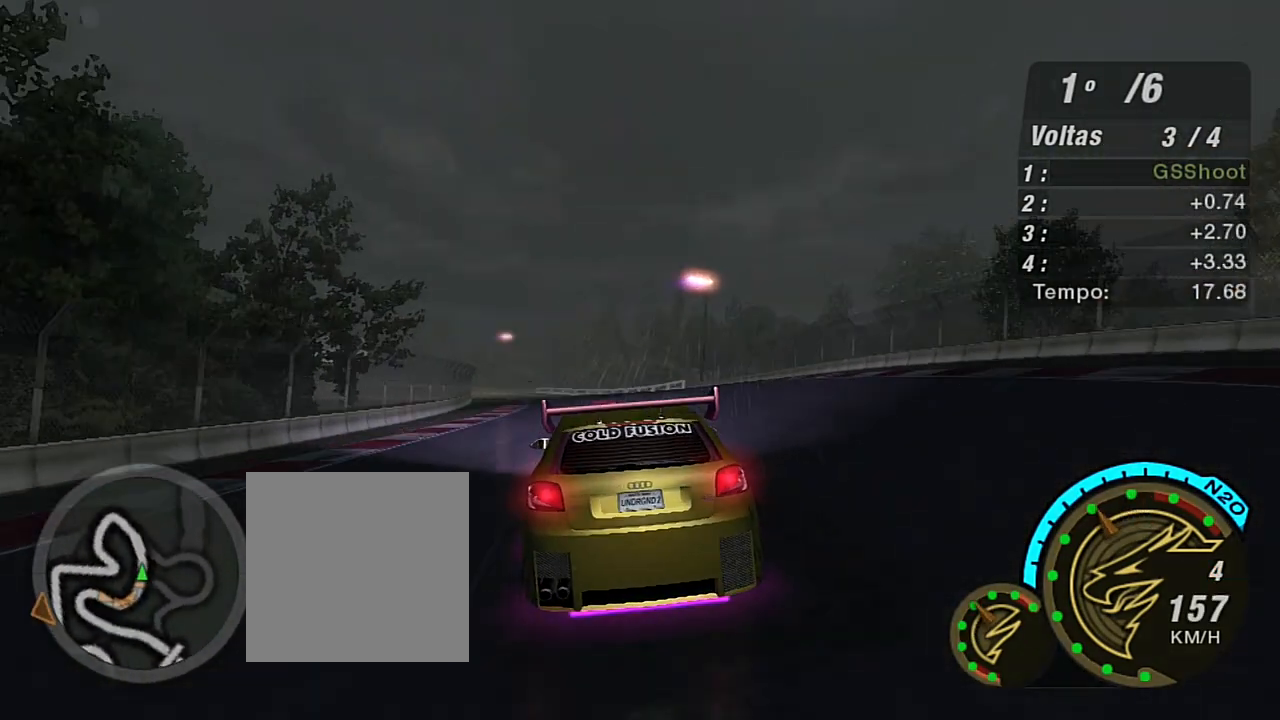
Gameplay with a controller (Xbox layout); each line is a JSON object with the inputs held at the frame after it. "events" lists button and stick changes between this image and that frame as [ms after this image, input, new state], when the widget could be followed in between.
{"buttons": ["R2"], "left_stick": "center", "right_stick": "center", "events": [[300, "left_stick", "left"], [434, "left_stick", "center"]]}
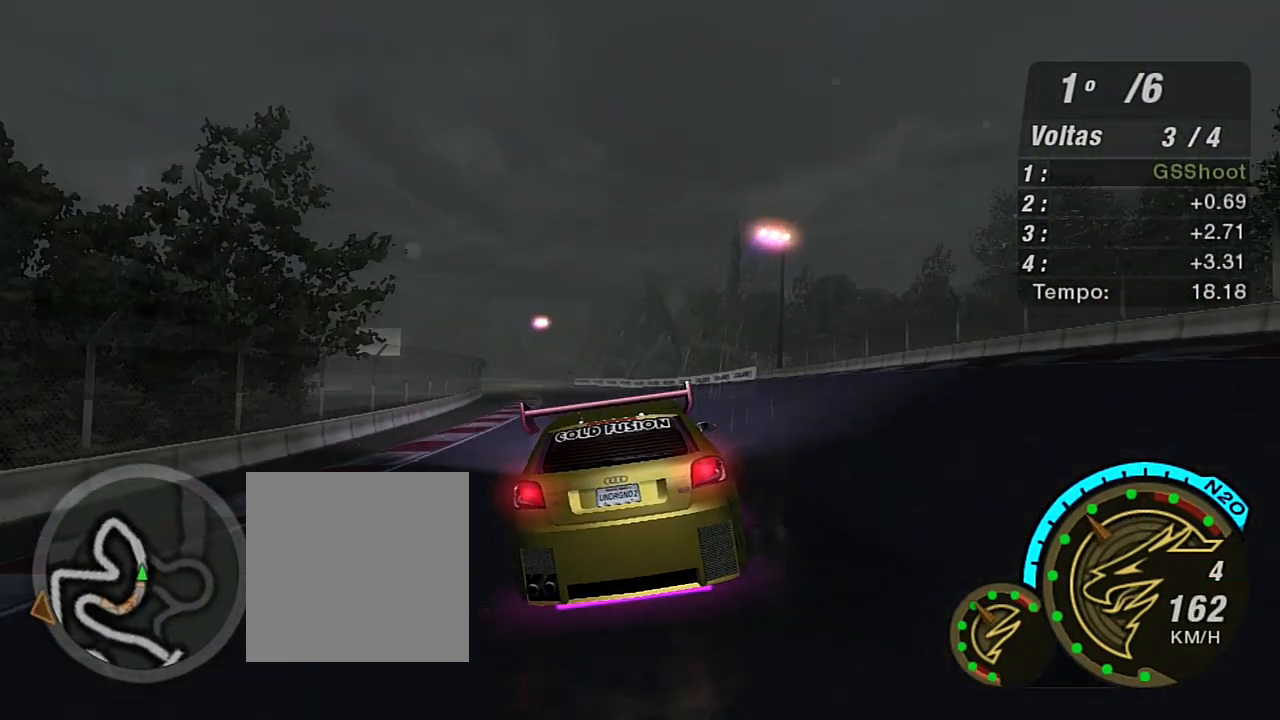
{"buttons": ["R2"], "left_stick": "up-left", "right_stick": "center", "events": [[267, "left_stick", "up-left"]]}
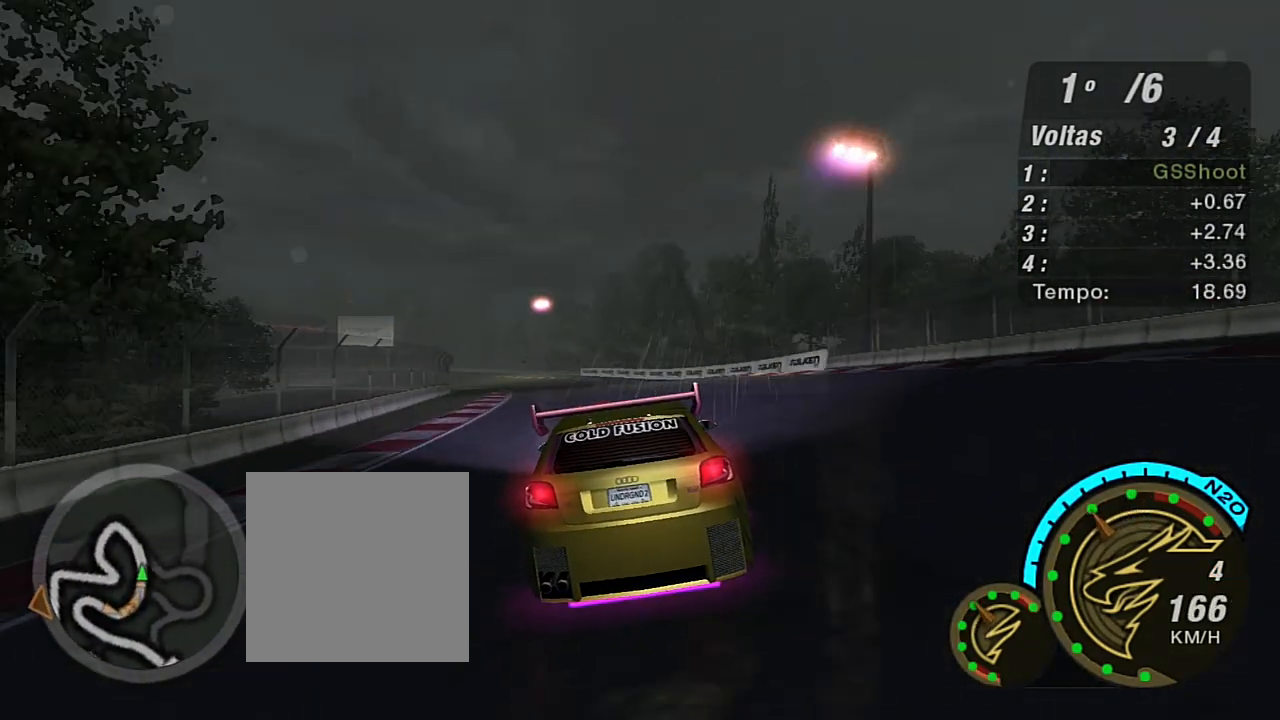
{"buttons": ["R2"], "left_stick": "center", "right_stick": "center", "events": [[67, "left_stick", "left"], [167, "left_stick", "up-left"], [267, "left_stick", "center"]]}
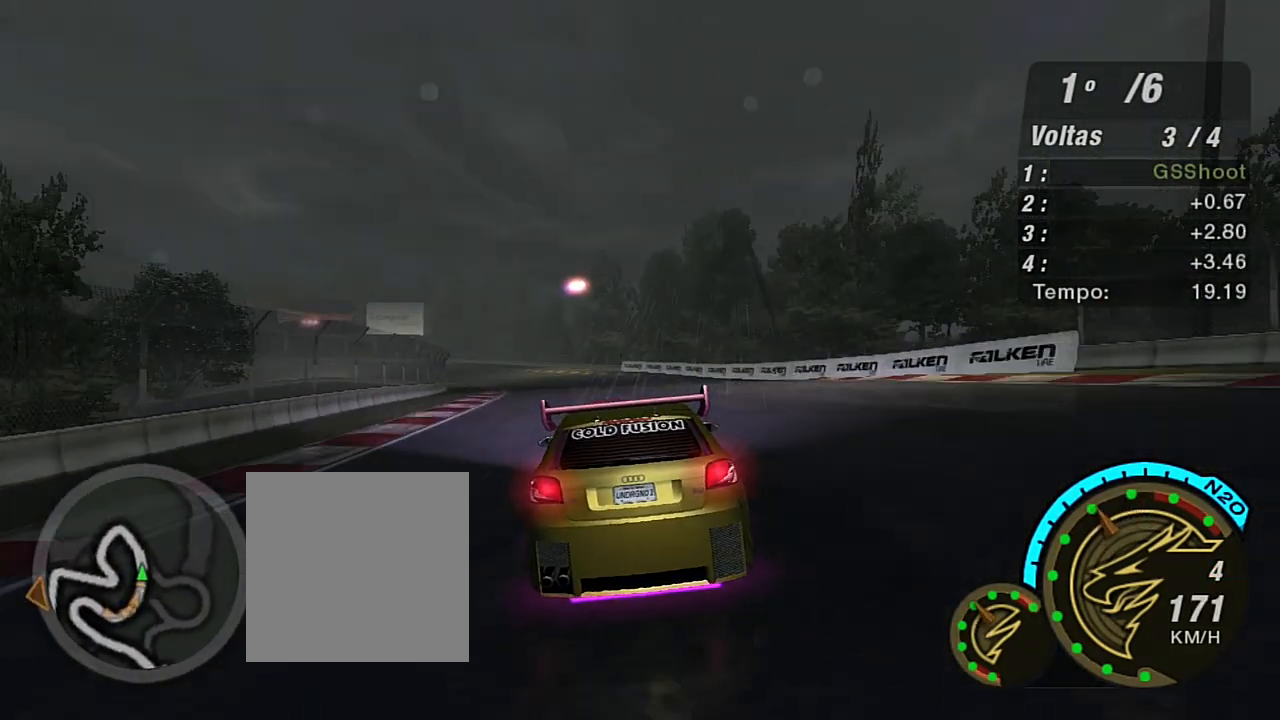
{"buttons": ["R2"], "left_stick": "center", "right_stick": "center", "events": [[134, "left_stick", "left"], [301, "left_stick", "center"]]}
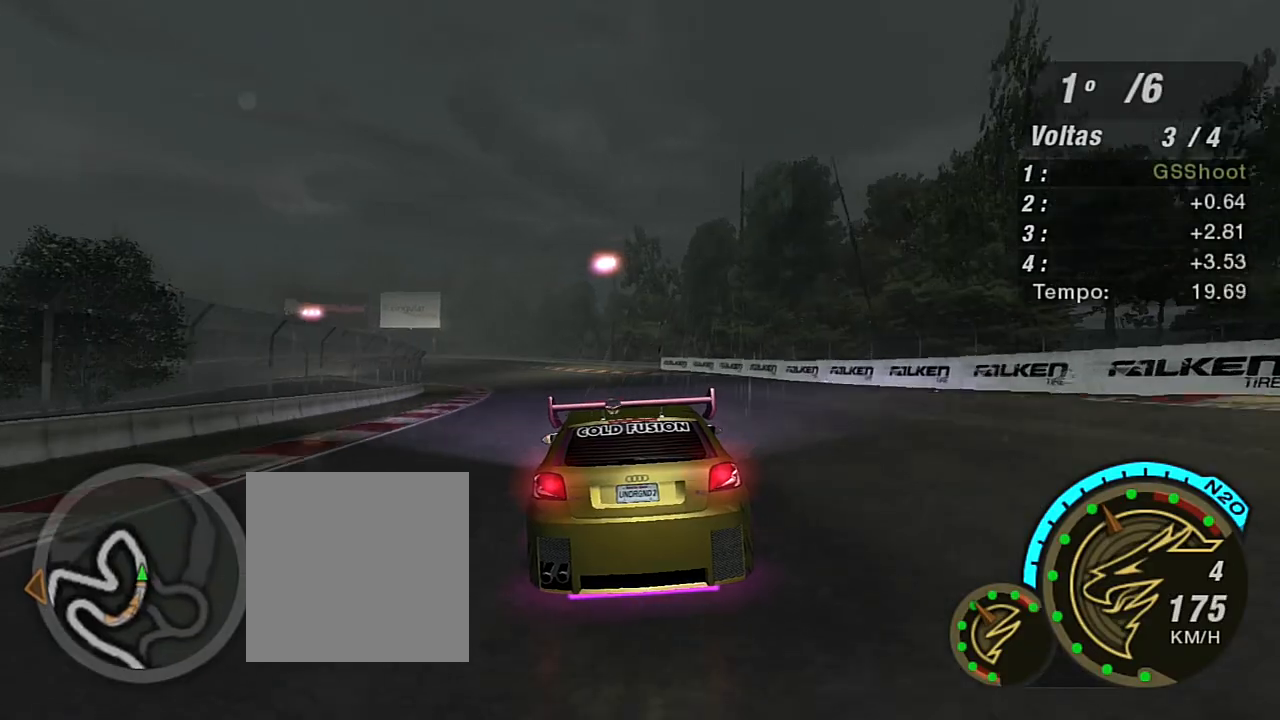
{"buttons": ["R2"], "left_stick": "left", "right_stick": "center", "events": [[100, "left_stick", "left"], [300, "left_stick", "center"], [467, "left_stick", "left"]]}
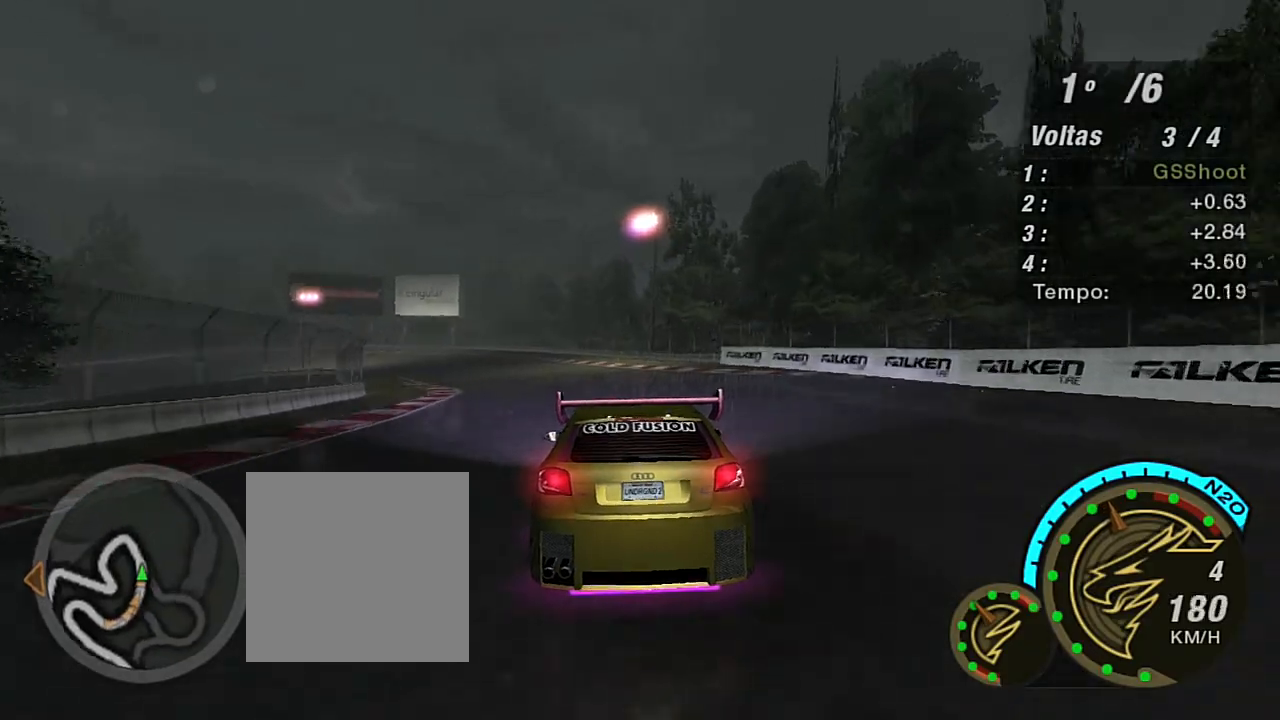
{"buttons": ["R2"], "left_stick": "center", "right_stick": "center", "events": [[334, "left_stick", "center"]]}
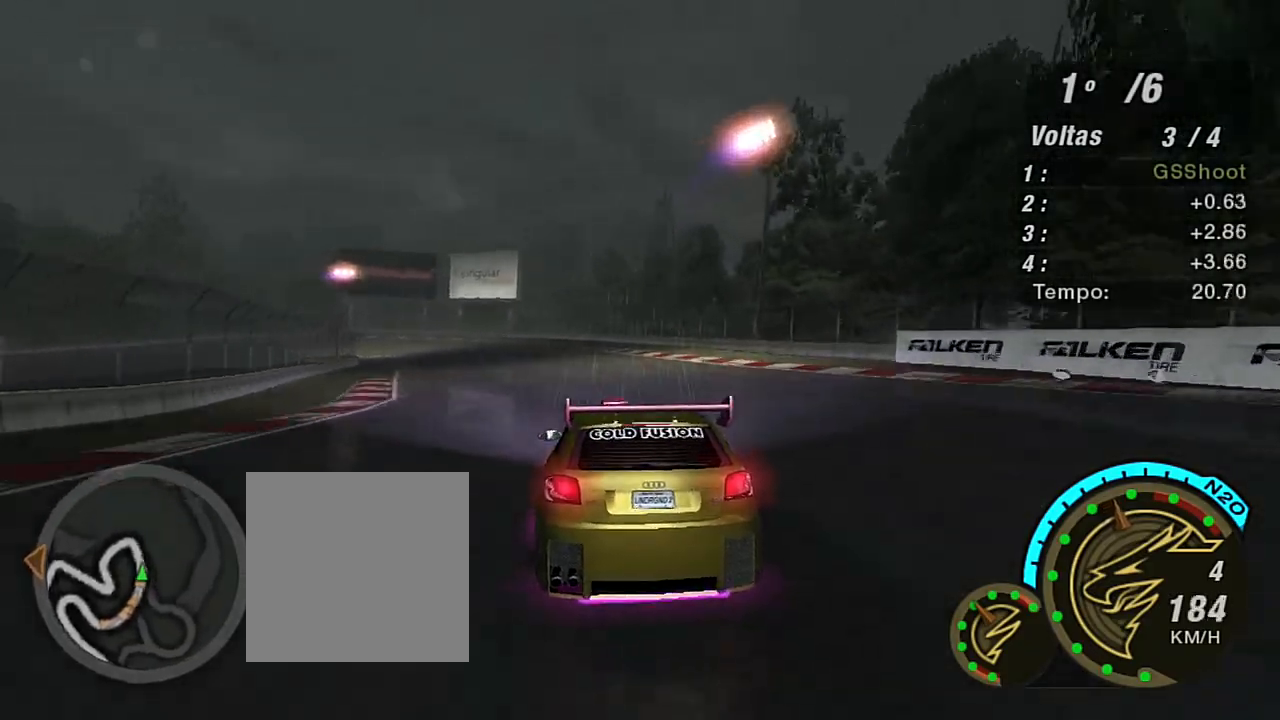
{"buttons": ["R2"], "left_stick": "left", "right_stick": "center", "events": [[33, "left_stick", "left"], [167, "left_stick", "center"], [400, "left_stick", "left"]]}
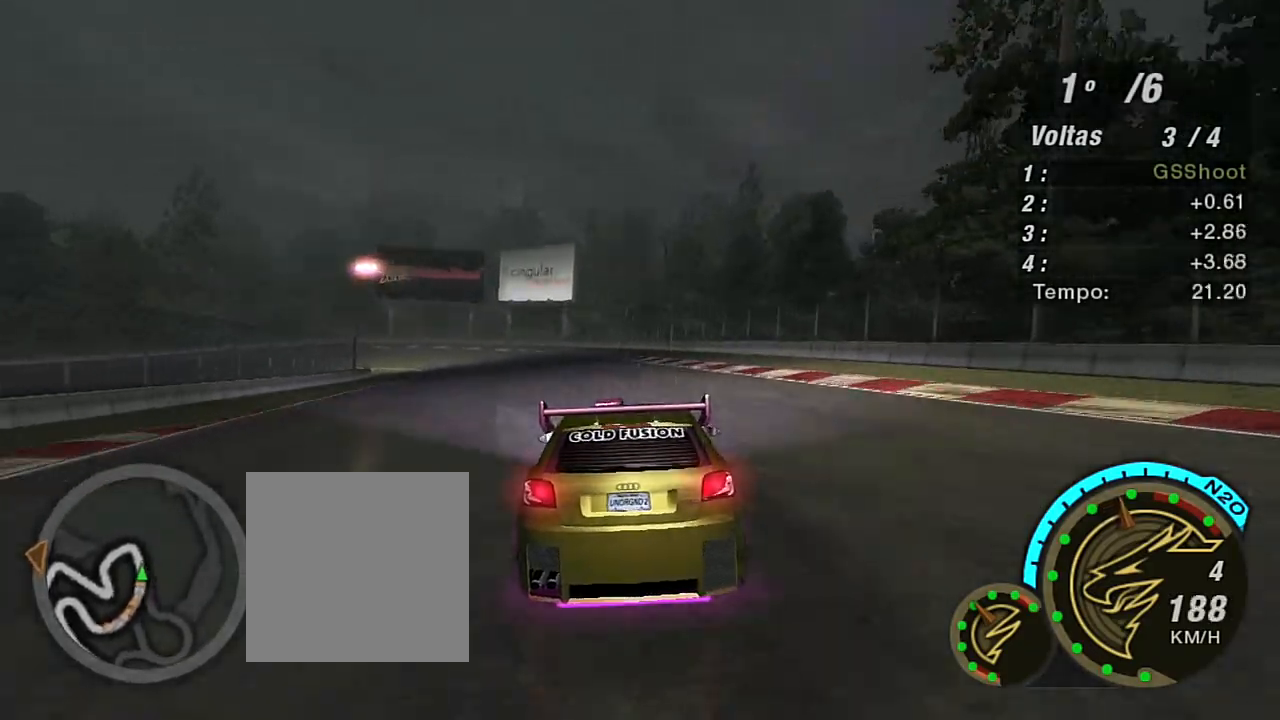
{"buttons": ["L2"], "left_stick": "down-left", "right_stick": "center", "events": [[34, "left_stick", "center"], [100, "left_stick", "left"], [367, "L2", "down"], [434, "R2", "up"], [468, "left_stick", "down-left"]]}
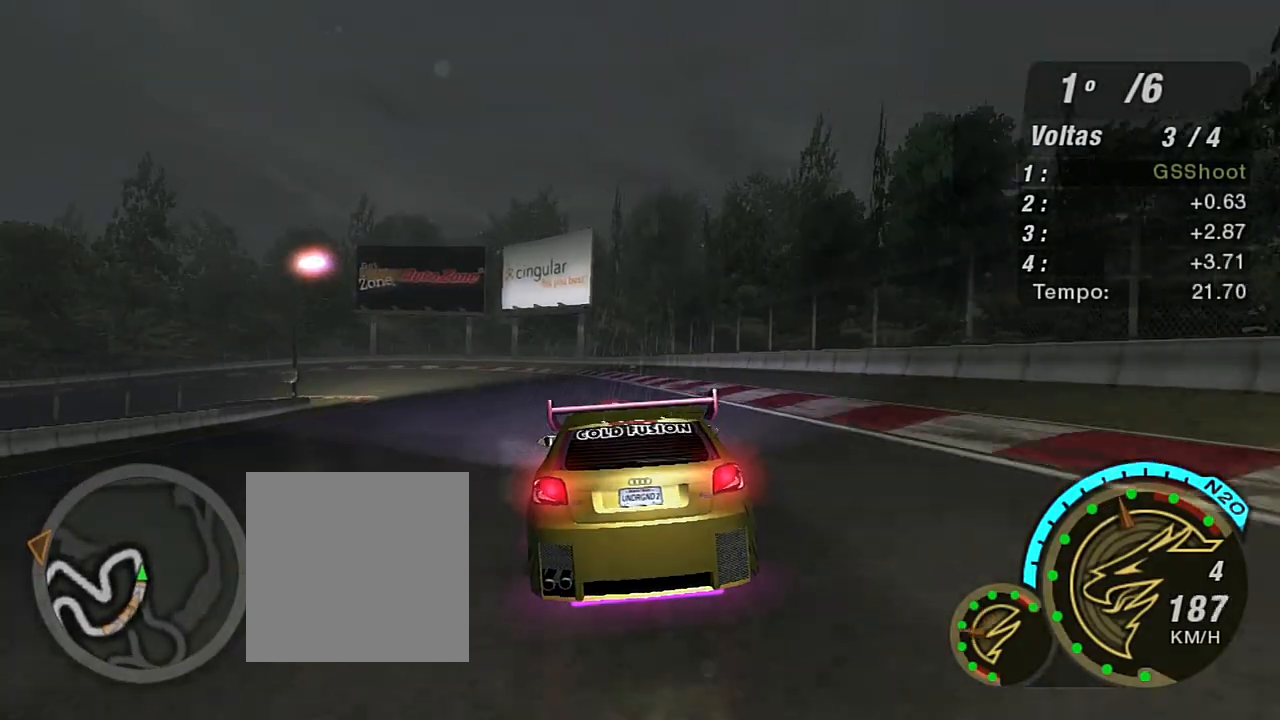
{"buttons": ["L2"], "left_stick": "left", "right_stick": "center", "events": [[67, "left_stick", "center"], [133, "left_stick", "left"]]}
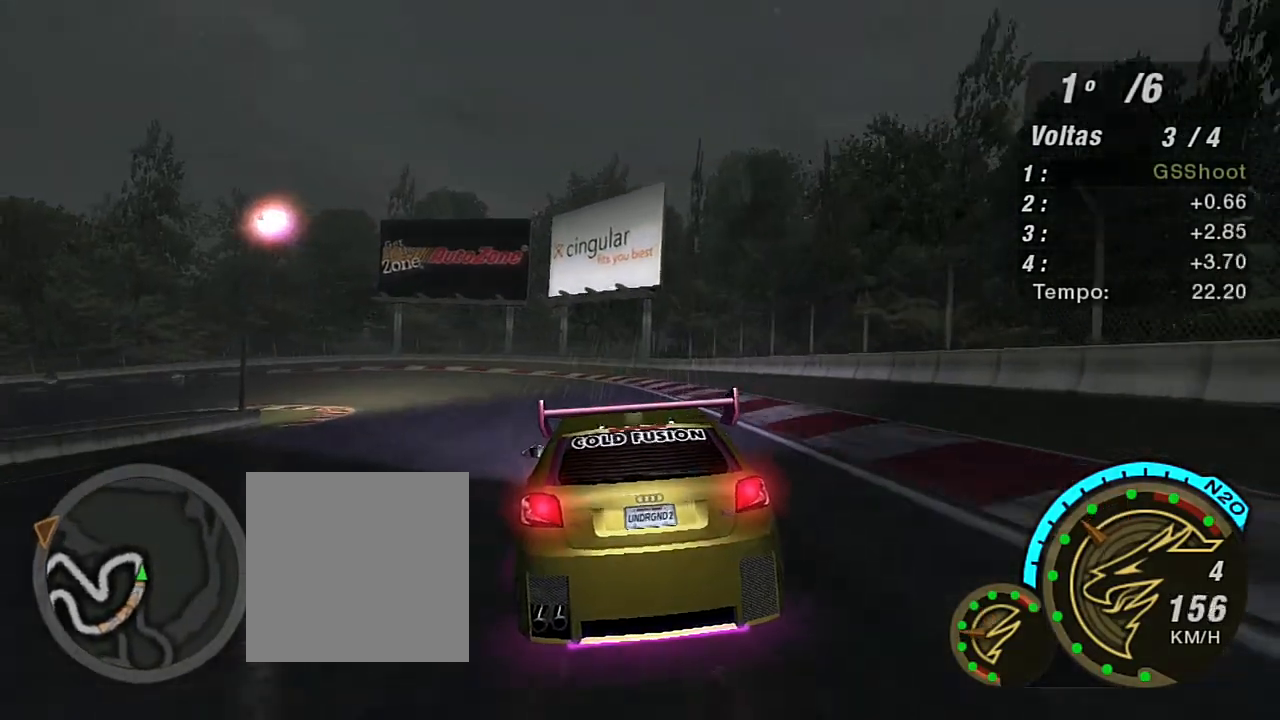
{"buttons": [], "left_stick": "left", "right_stick": "center", "events": [[201, "L2", "up"], [334, "L1", "down"], [434, "L1", "up"]]}
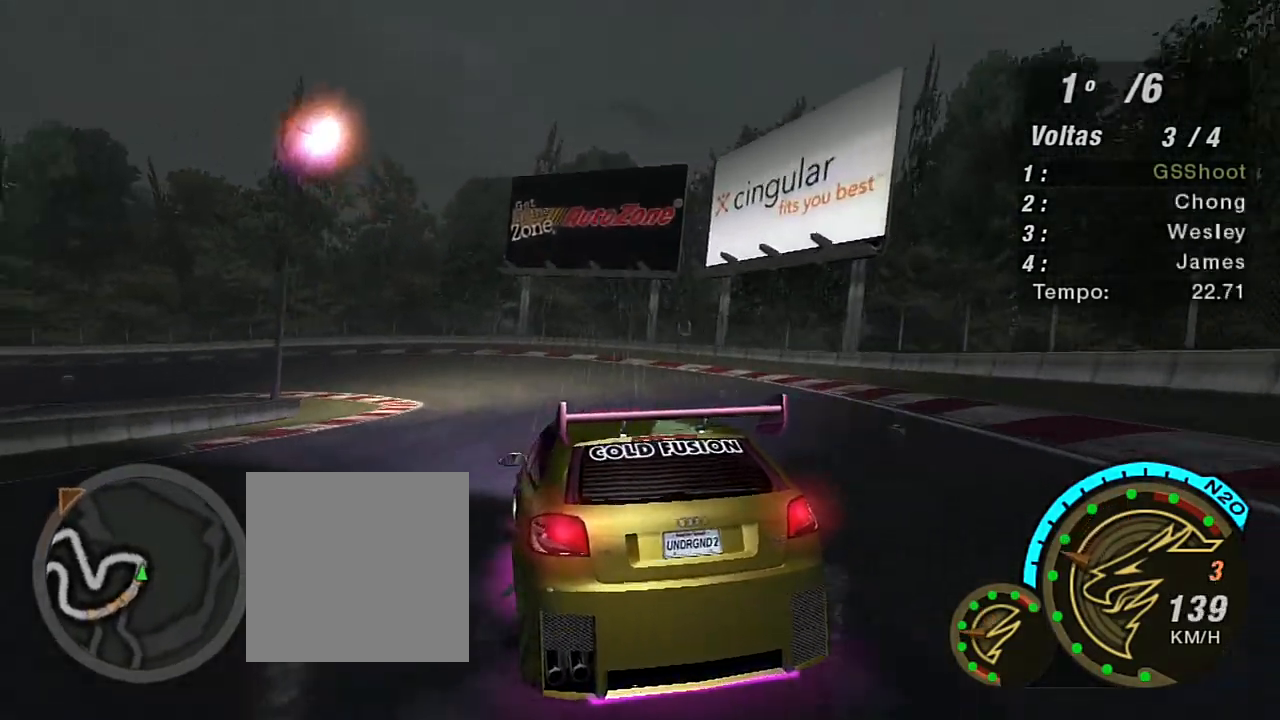
{"buttons": ["R2"], "left_stick": "left", "right_stick": "center", "events": [[233, "R2", "down"]]}
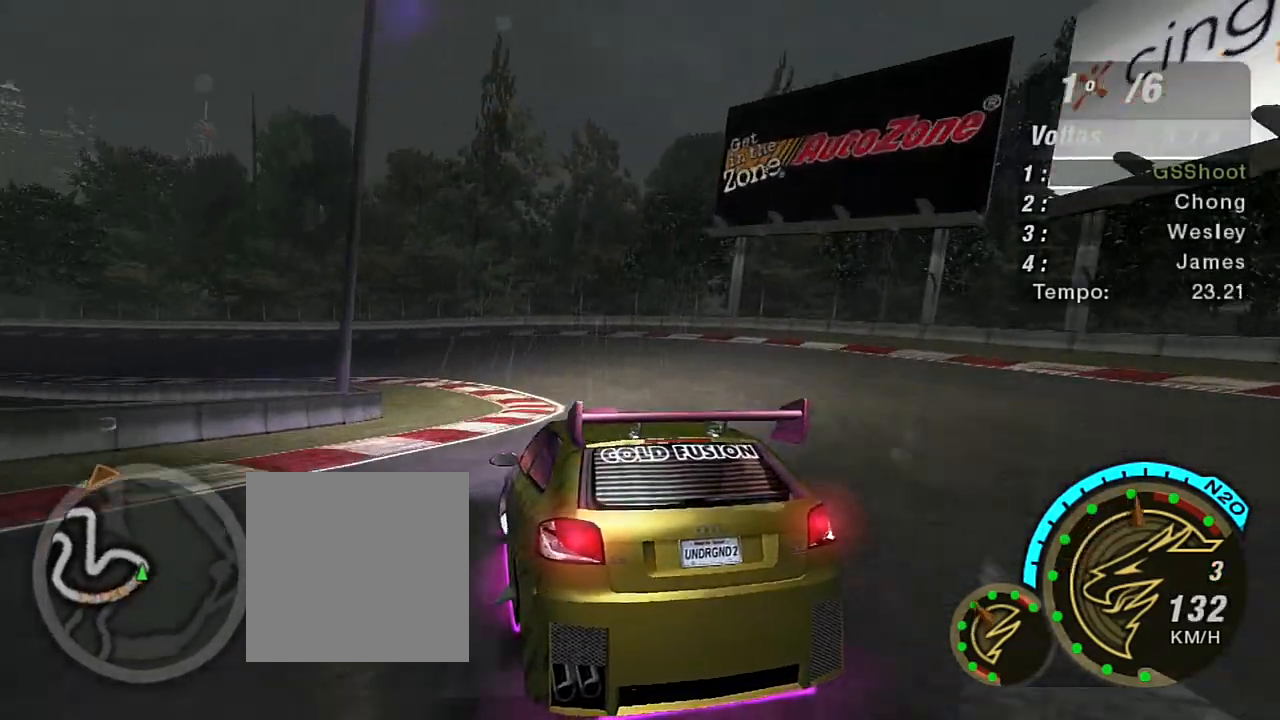
{"buttons": ["R2"], "left_stick": "left", "right_stick": "center", "events": [[301, "R2", "up"], [401, "R2", "down"]]}
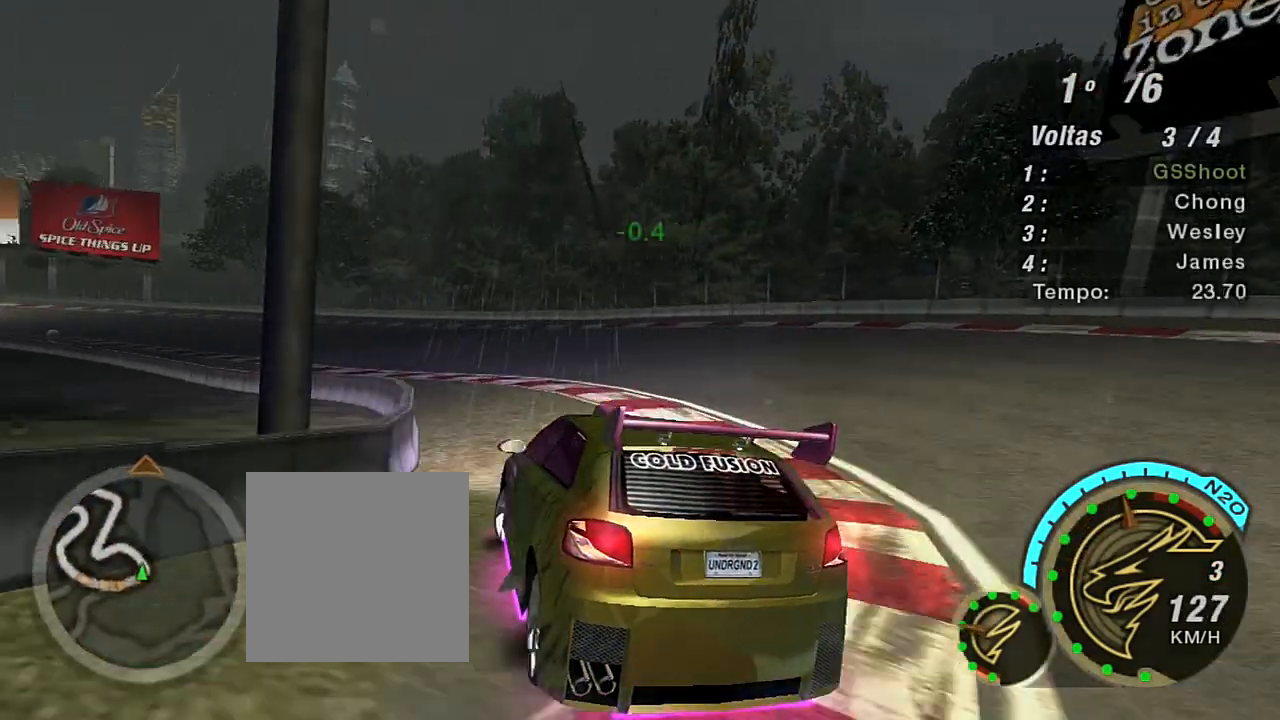
{"buttons": ["R2"], "left_stick": "up", "right_stick": "center", "events": [[233, "left_stick", "center"], [434, "left_stick", "up-left"], [500, "left_stick", "up"]]}
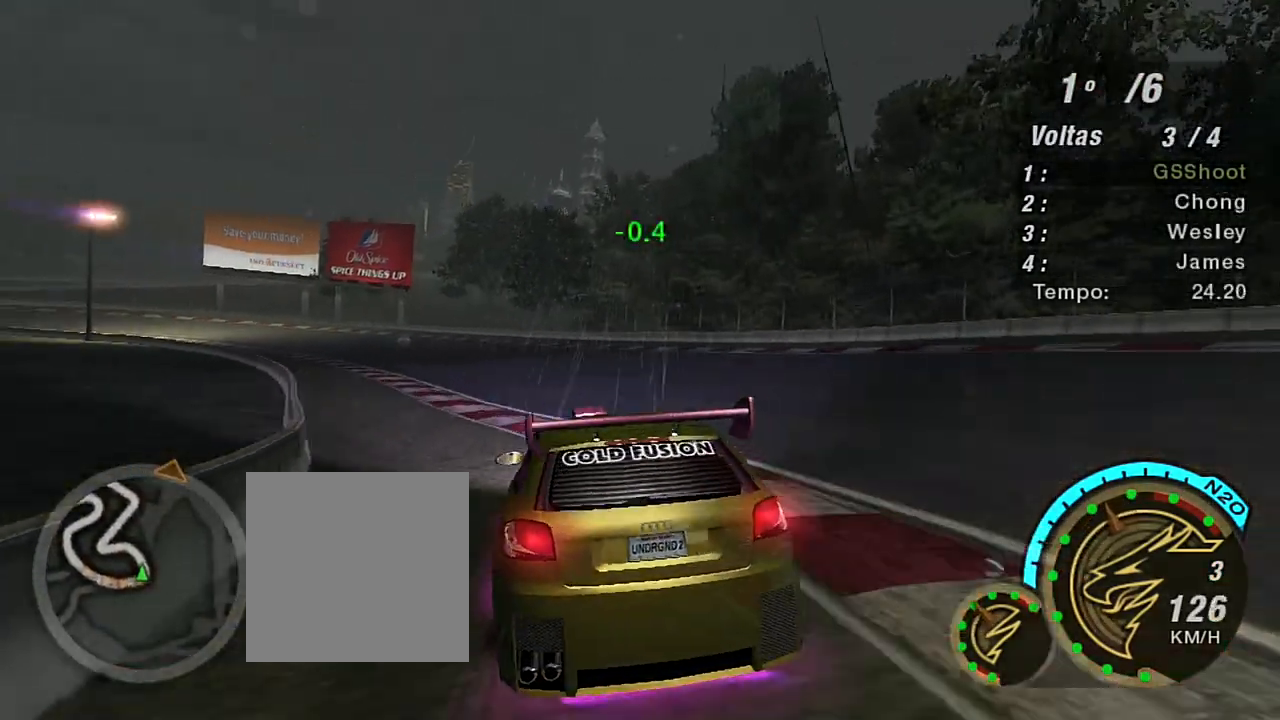
{"buttons": ["R2"], "left_stick": "center", "right_stick": "center", "events": [[201, "left_stick", "left"], [334, "left_stick", "center"]]}
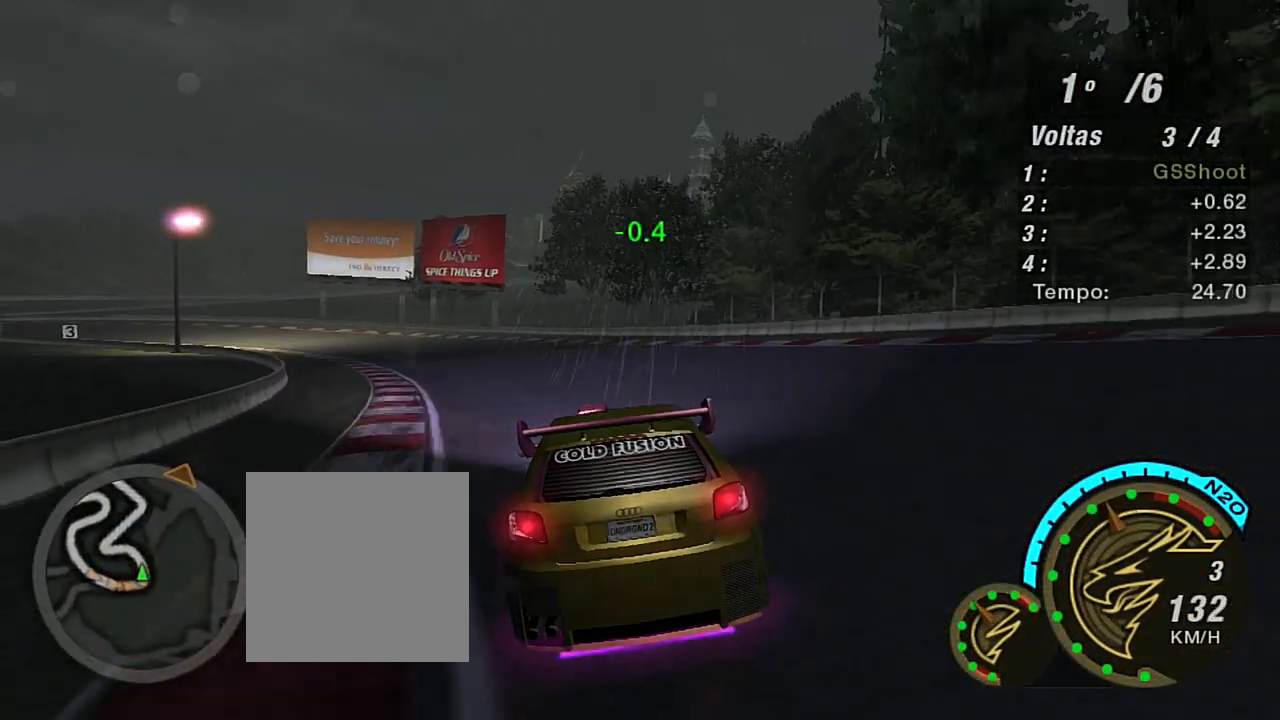
{"buttons": ["R2"], "left_stick": "center", "right_stick": "center", "events": [[33, "left_stick", "left"], [300, "left_stick", "up-left"], [467, "left_stick", "center"]]}
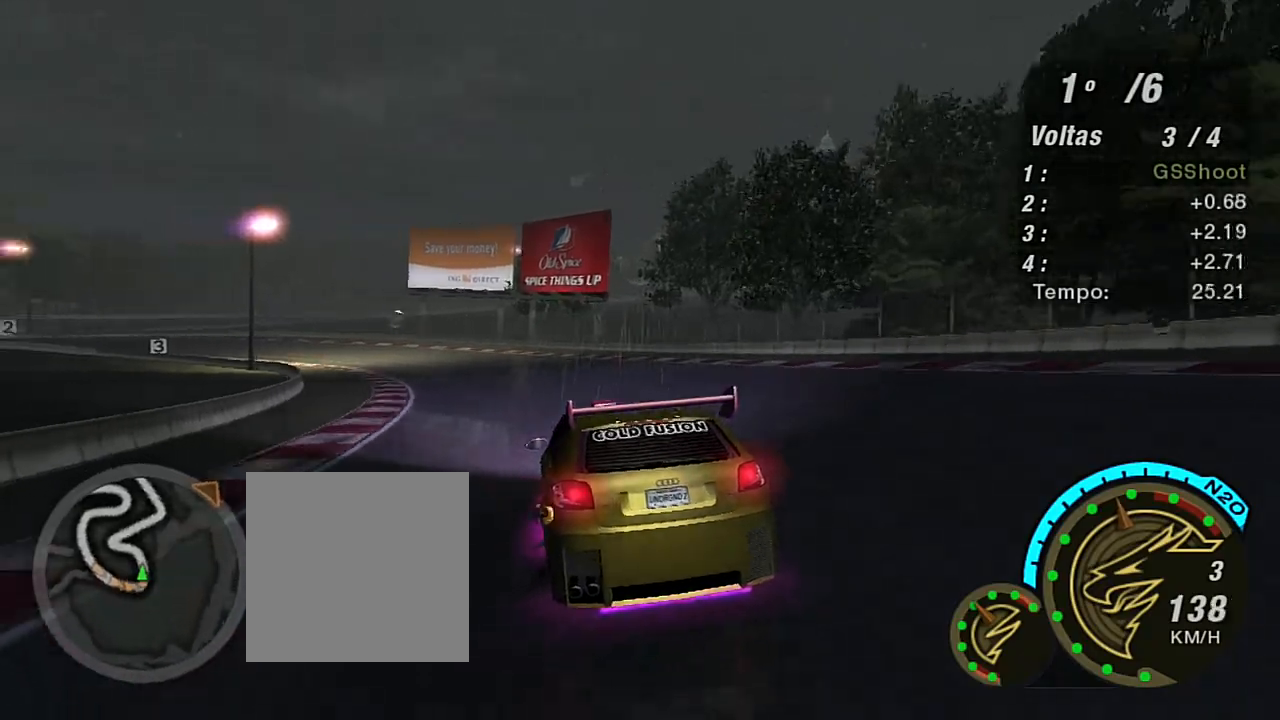
{"buttons": ["R2"], "left_stick": "left", "right_stick": "center", "events": [[67, "left_stick", "left"], [267, "left_stick", "center"], [367, "left_stick", "left"]]}
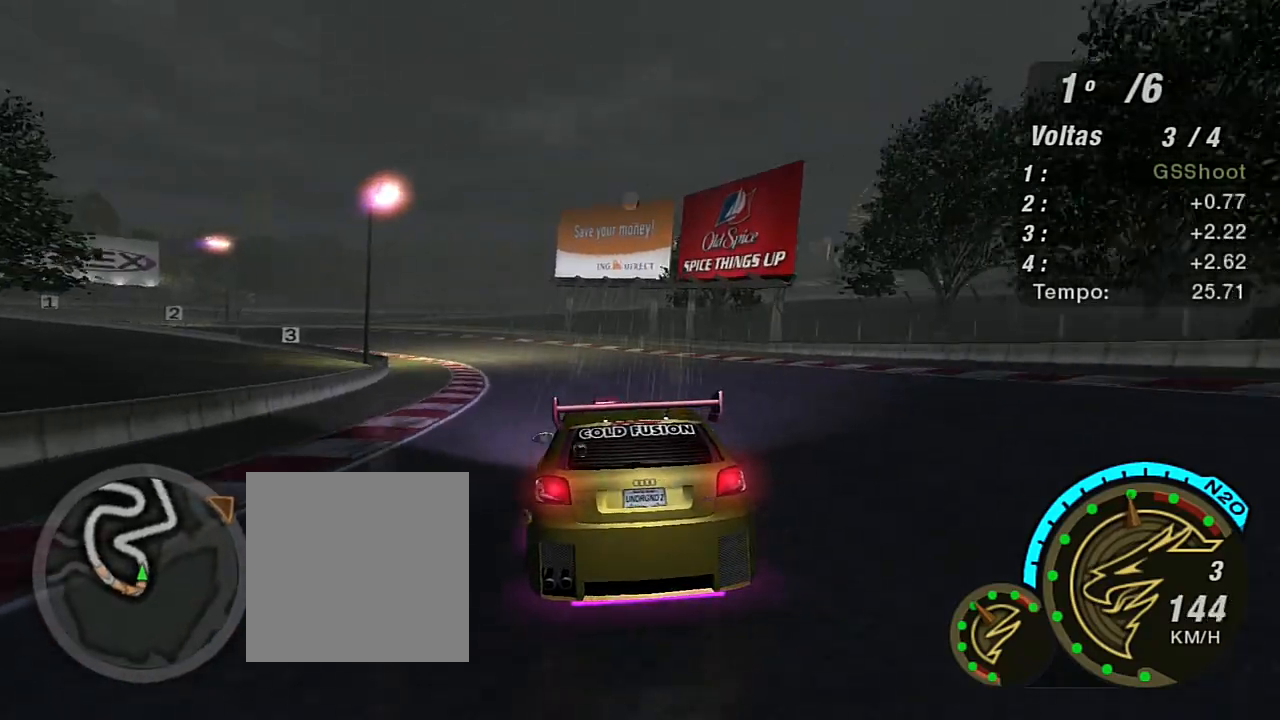
{"buttons": ["R2"], "left_stick": "left", "right_stick": "center", "events": [[267, "left_stick", "center"], [367, "left_stick", "left"]]}
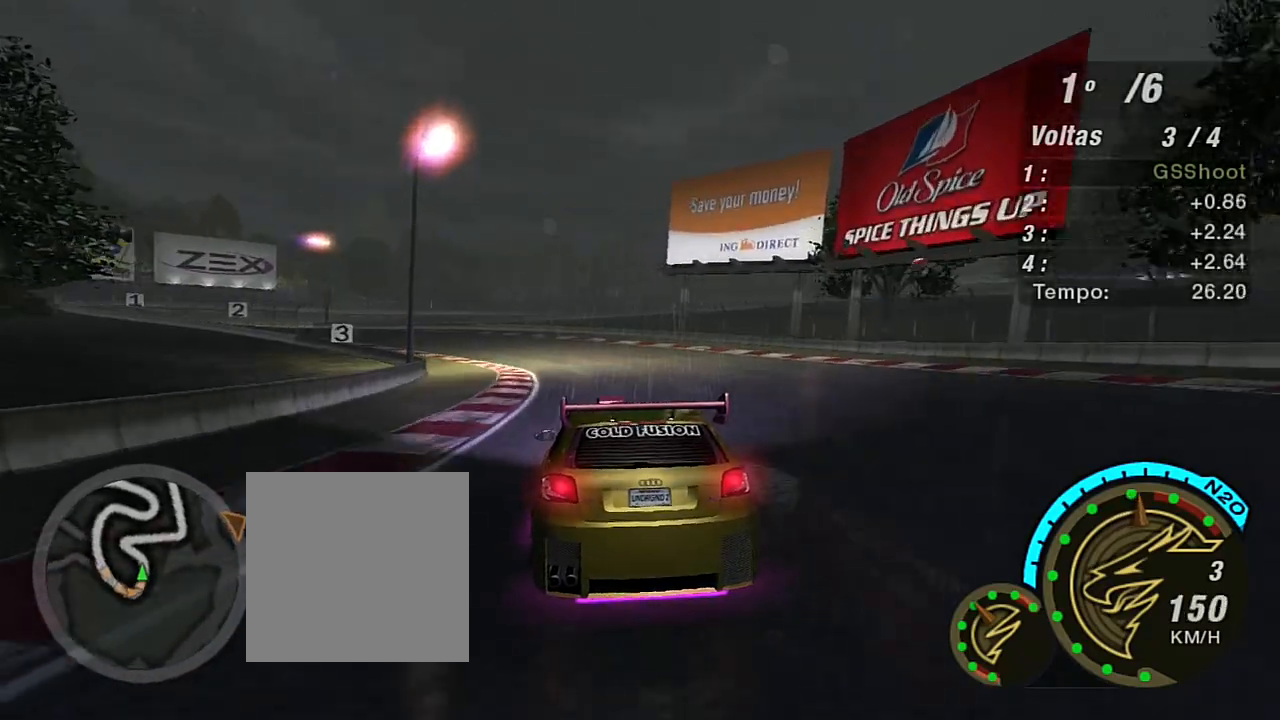
{"buttons": ["R2"], "left_stick": "center", "right_stick": "center", "events": [[167, "left_stick", "center"]]}
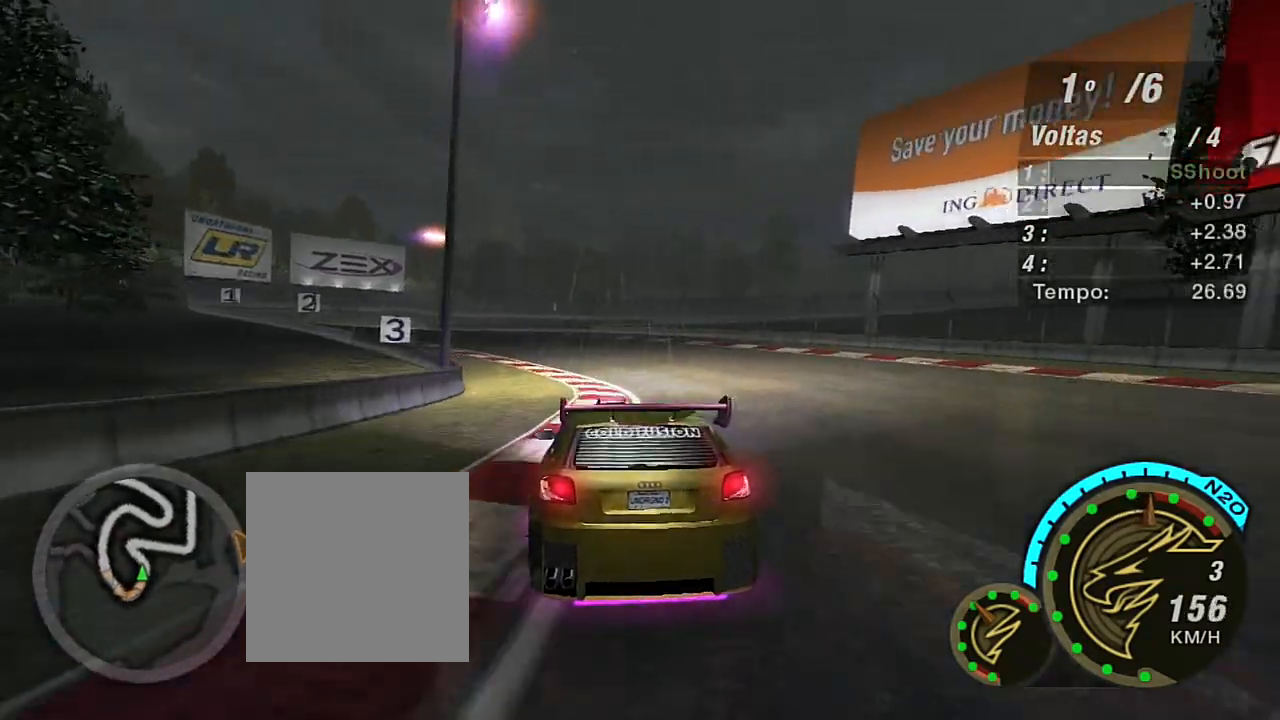
{"buttons": ["R2"], "left_stick": "down-left", "right_stick": "center", "events": [[100, "left_stick", "left"], [367, "left_stick", "down-left"]]}
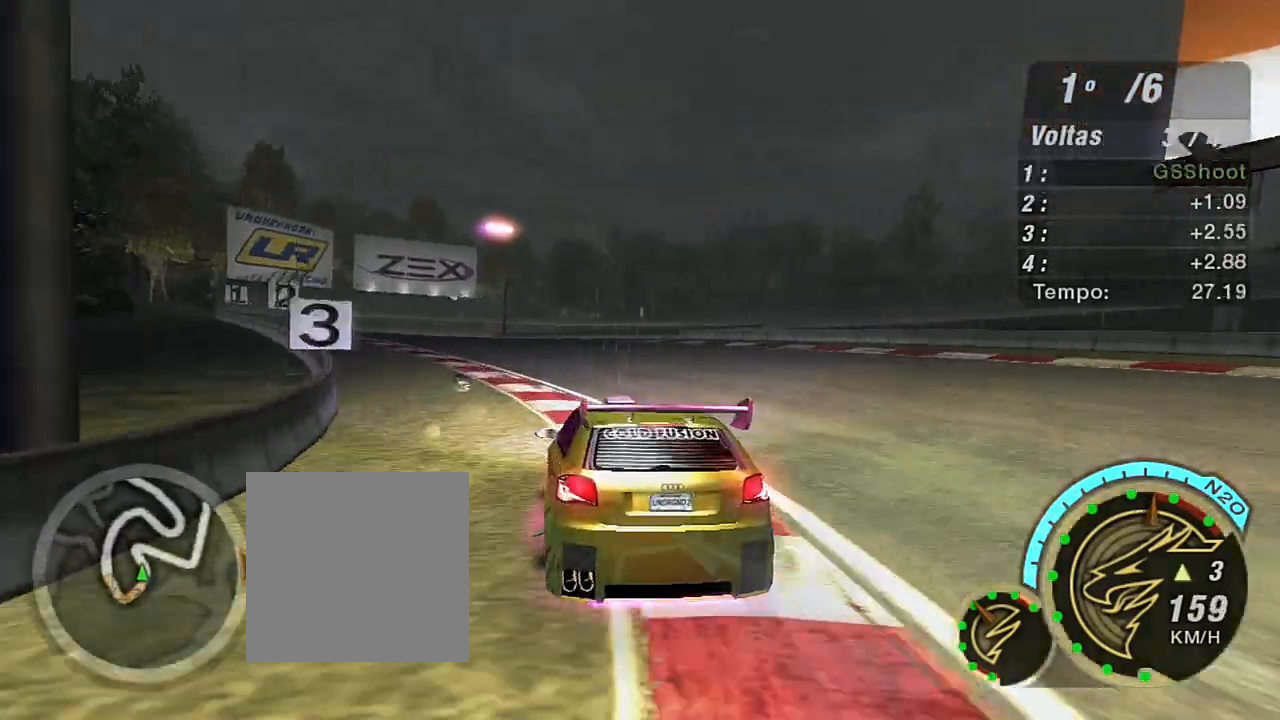
{"buttons": ["R2"], "left_stick": "center", "right_stick": "center", "events": [[100, "R2", "up"], [401, "R2", "down"], [434, "left_stick", "center"]]}
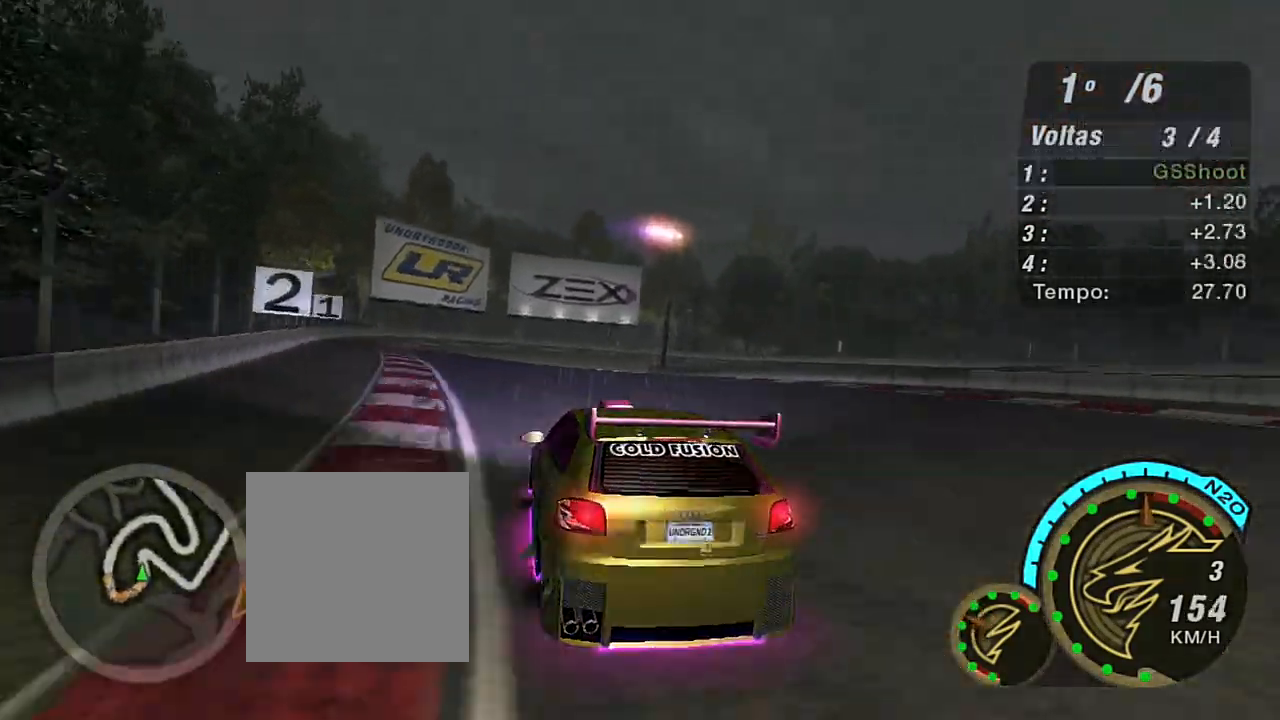
{"buttons": ["L2"], "left_stick": "center", "right_stick": "center", "events": [[300, "R2", "up"], [367, "L2", "down"]]}
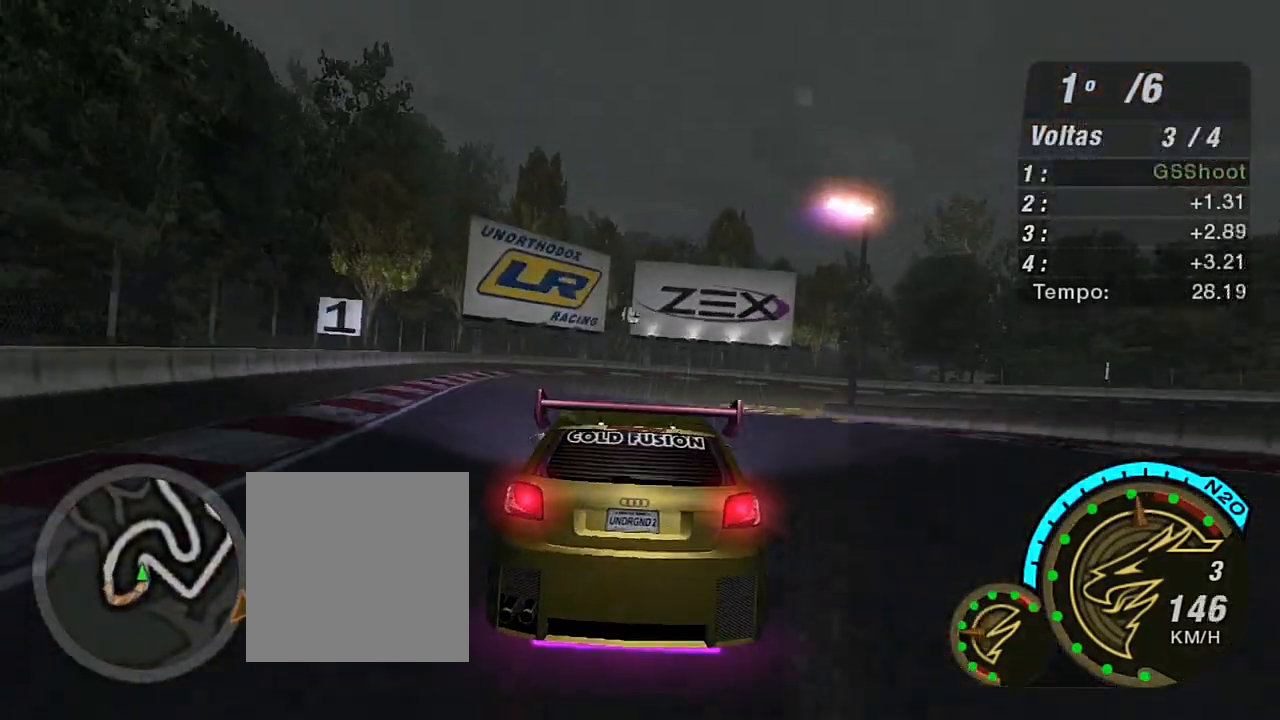
{"buttons": ["L2"], "left_stick": "center", "right_stick": "center", "events": [[201, "left_stick", "left"], [301, "left_stick", "center"]]}
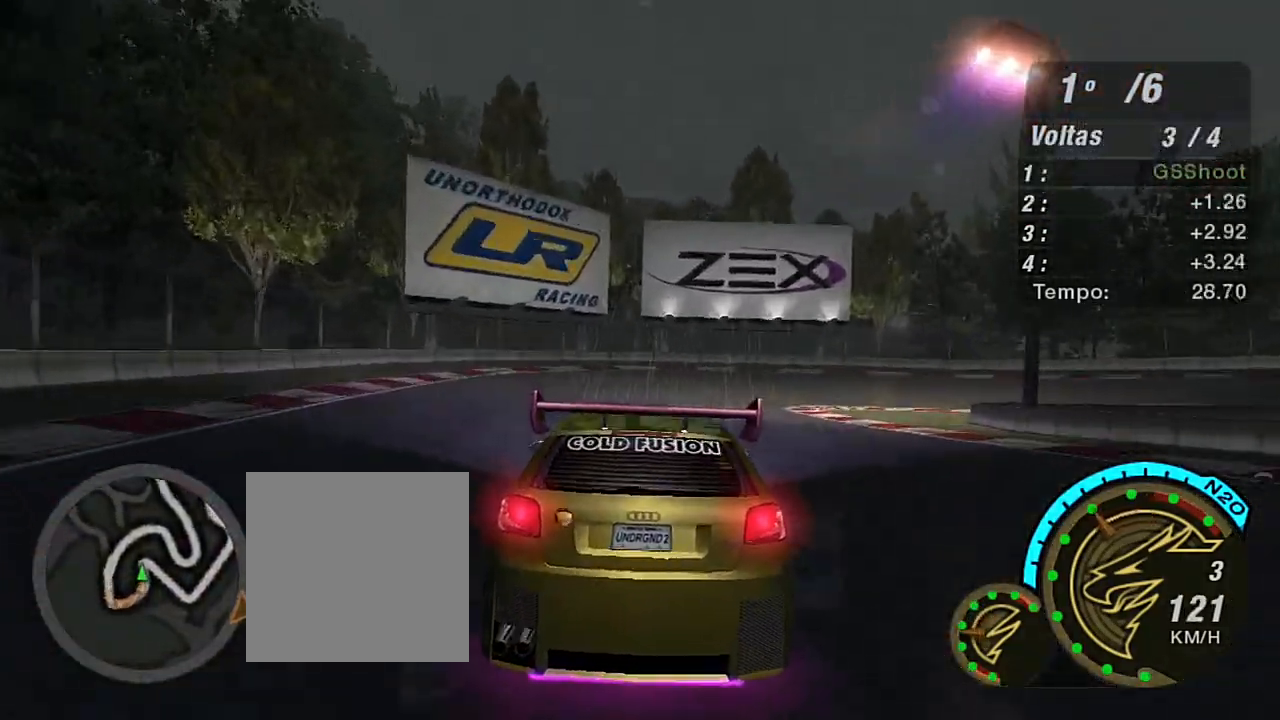
{"buttons": ["L1"], "left_stick": "right", "right_stick": "center", "events": [[200, "left_stick", "up-right"], [300, "L2", "up"], [300, "left_stick", "right"], [434, "L1", "down"]]}
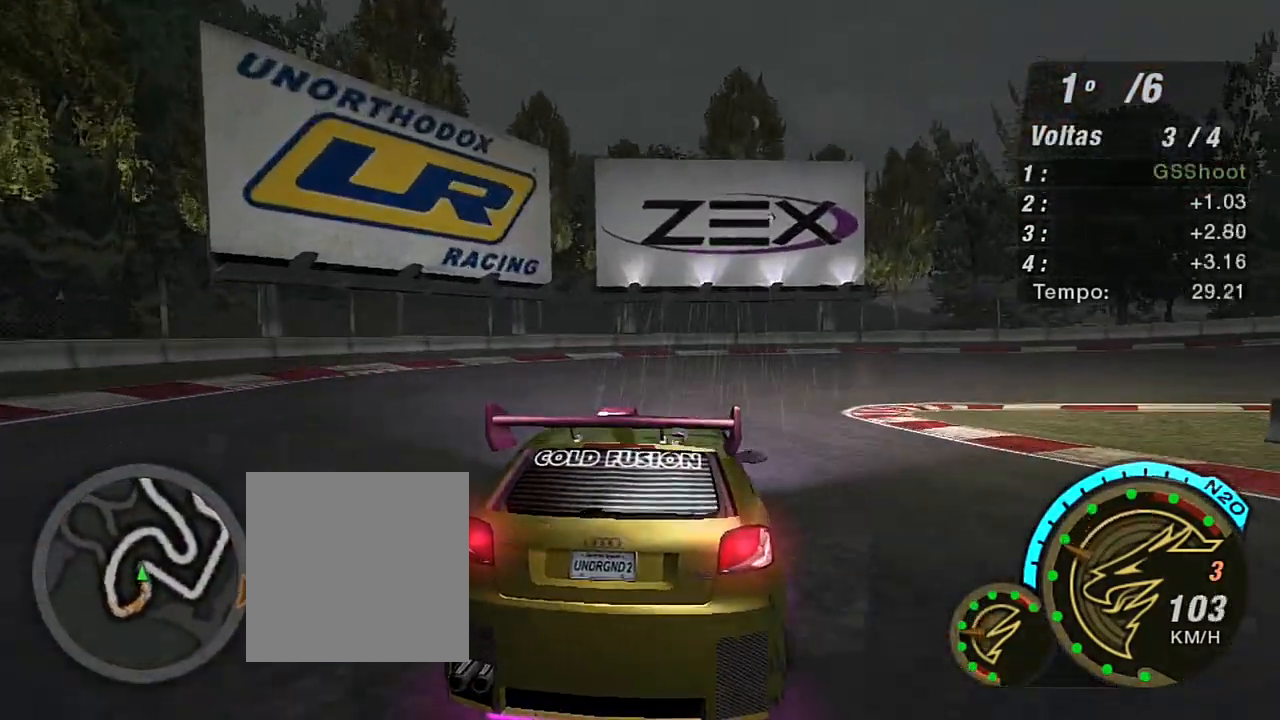
{"buttons": [], "left_stick": "right", "right_stick": "center", "events": [[67, "L1", "up"]]}
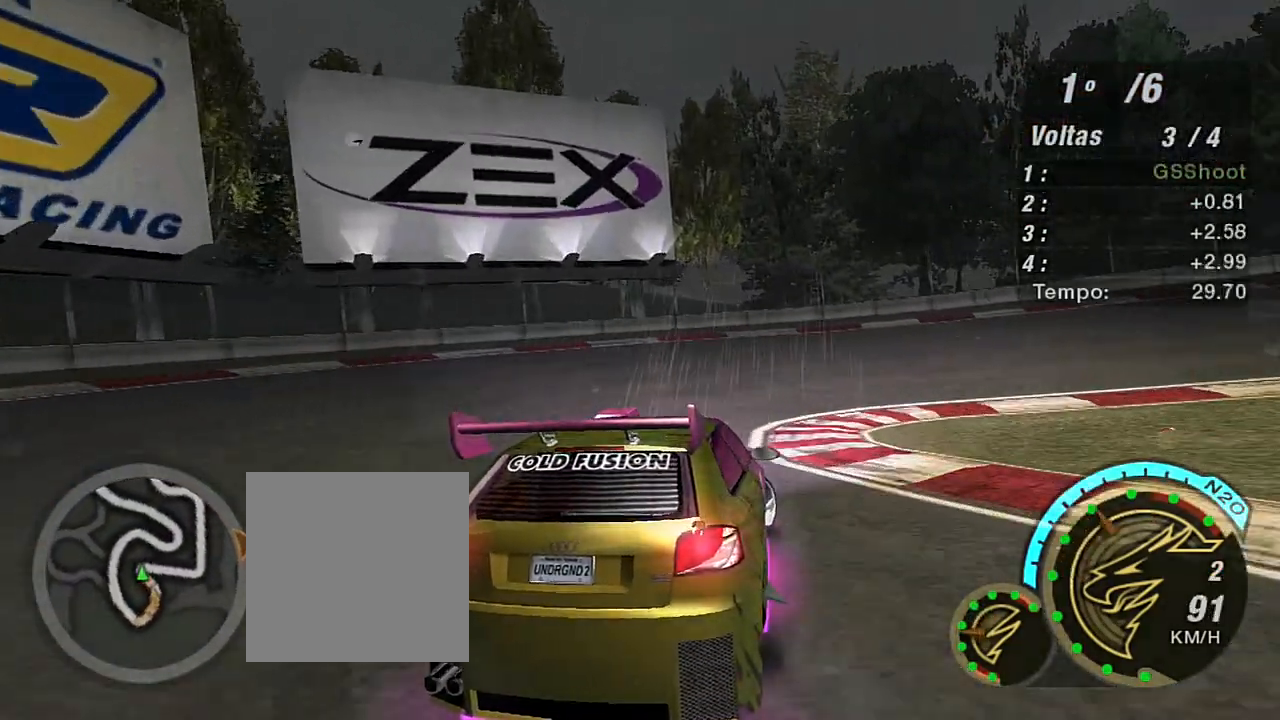
{"buttons": ["R2"], "left_stick": "right", "right_stick": "center", "events": [[400, "R2", "down"]]}
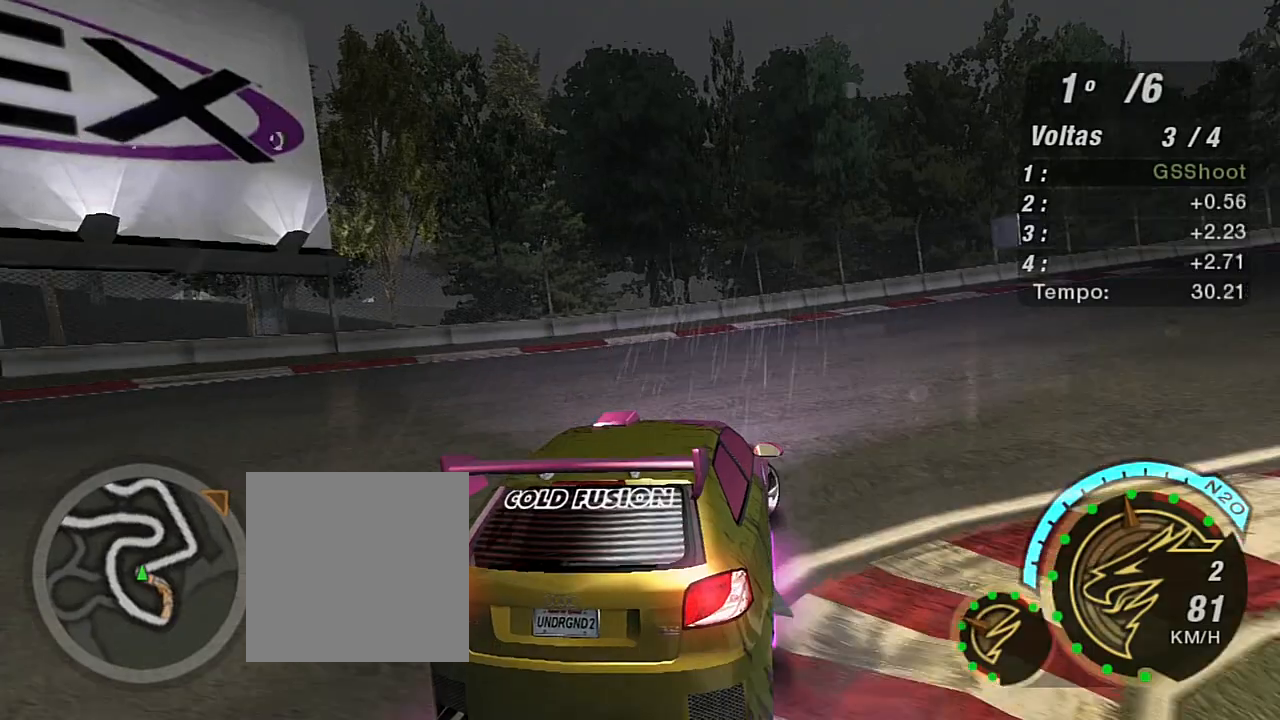
{"buttons": ["R2"], "left_stick": "right", "right_stick": "center", "events": [[67, "R2", "up"], [301, "R2", "down"]]}
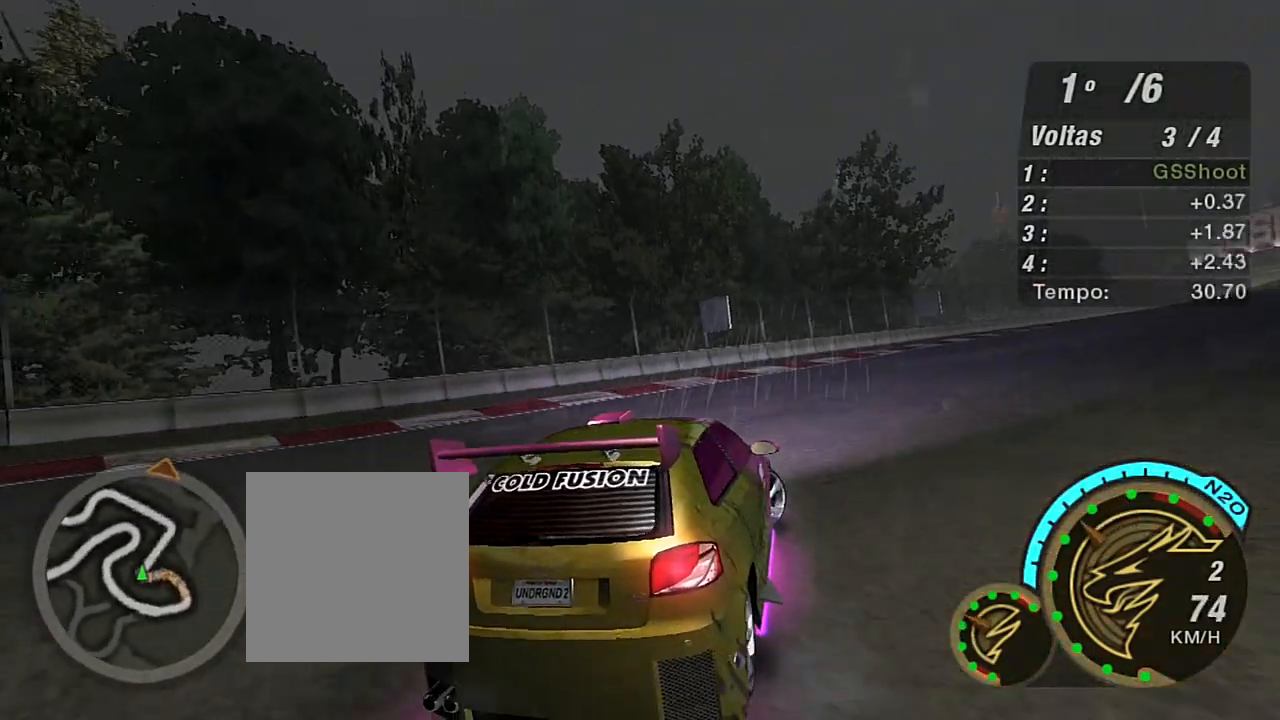
{"buttons": ["R2"], "left_stick": "up", "right_stick": "center", "events": [[167, "left_stick", "center"], [334, "left_stick", "left"], [400, "left_stick", "up-left"], [500, "left_stick", "up"]]}
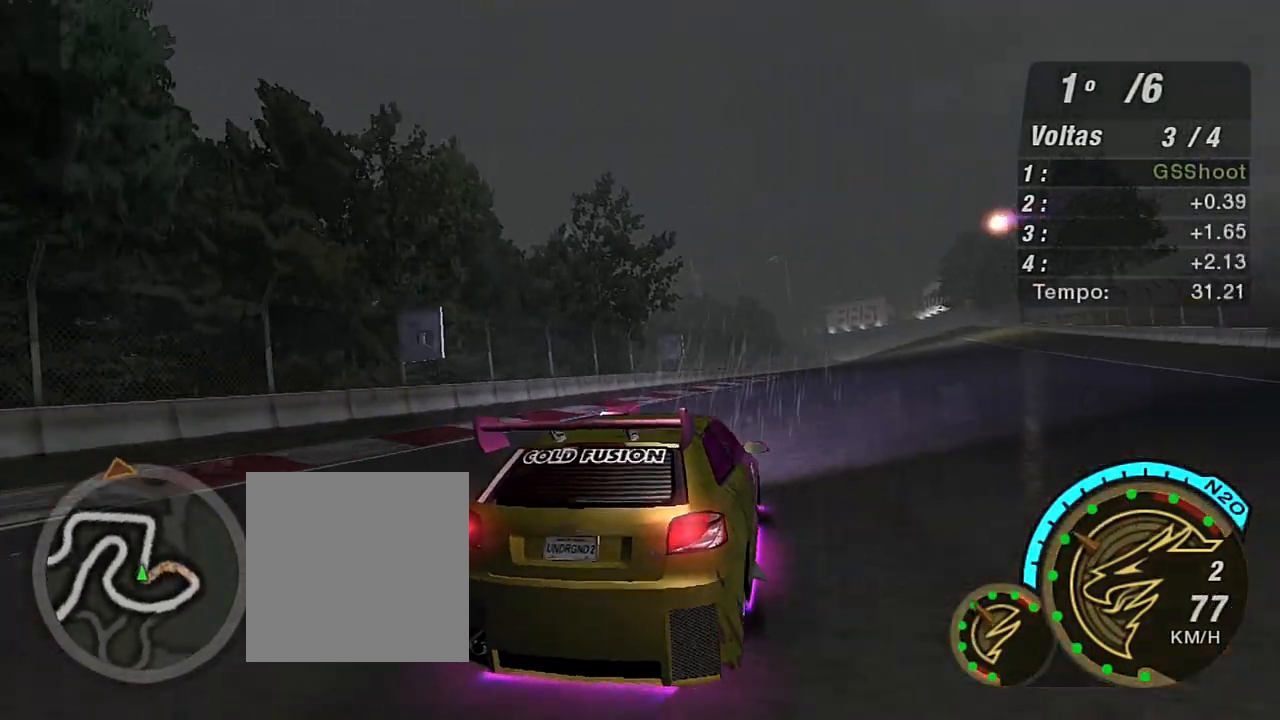
{"buttons": ["R2"], "left_stick": "up", "right_stick": "center", "events": [[67, "left_stick", "up-right"], [234, "left_stick", "up"]]}
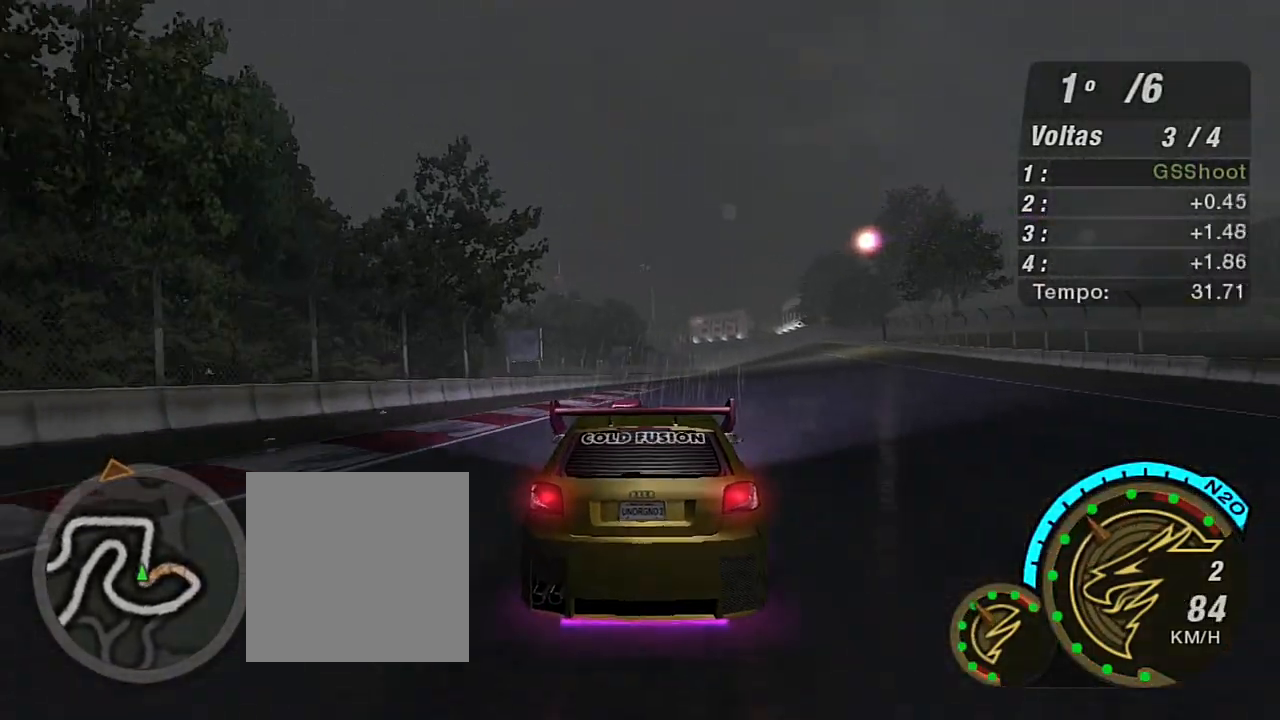
{"buttons": ["R2", "R3"], "left_stick": "up-right", "right_stick": "center", "events": [[367, "R3", "down"], [367, "left_stick", "up-right"]]}
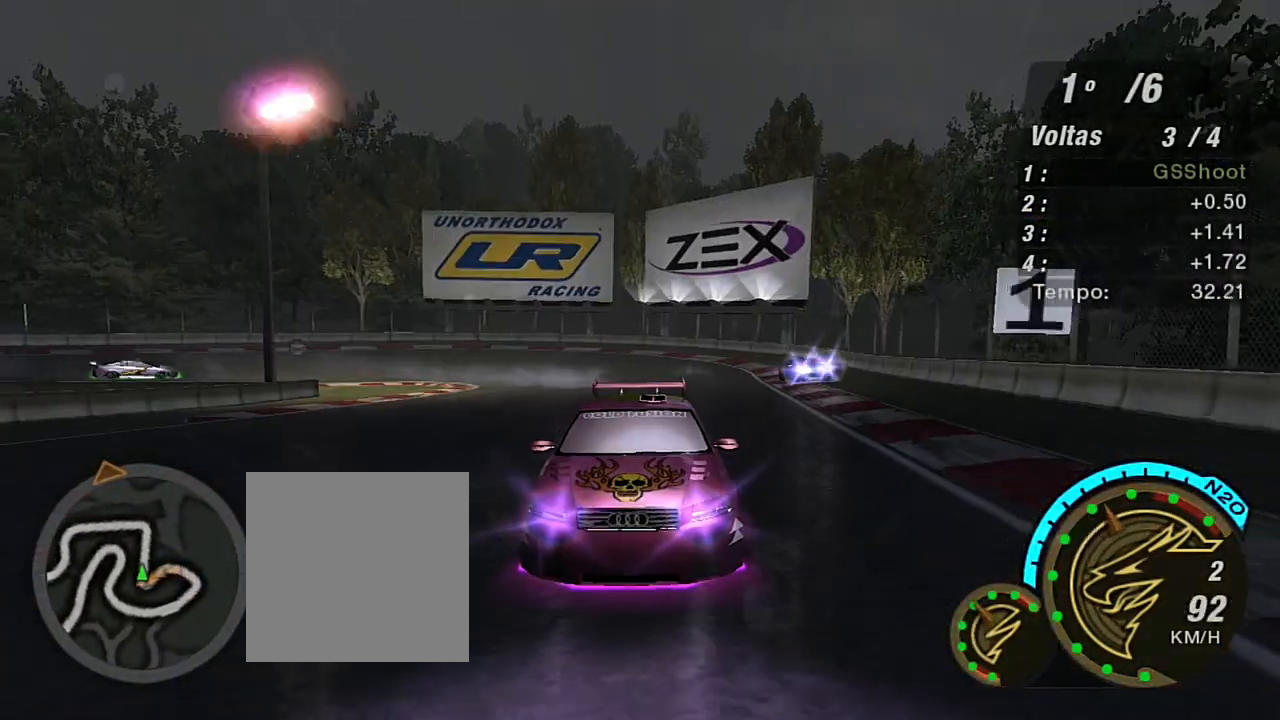
{"buttons": ["R2", "R3"], "left_stick": "center", "right_stick": "center", "events": [[401, "left_stick", "center"]]}